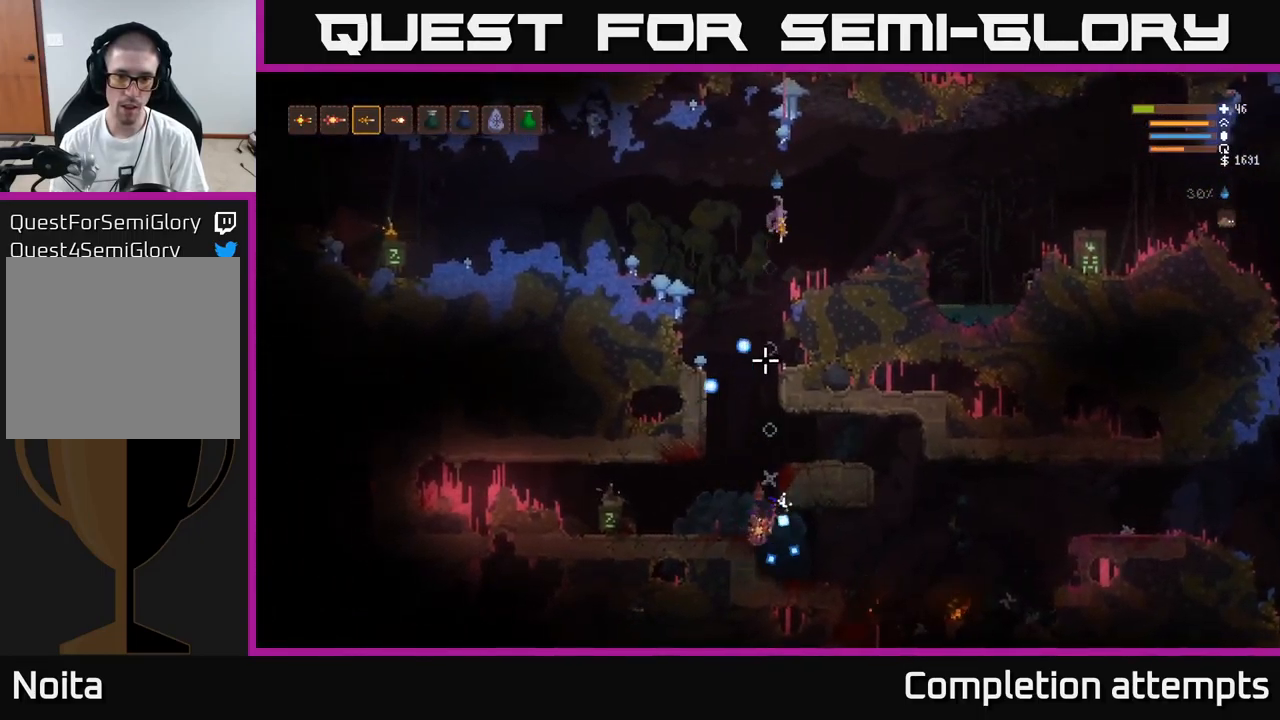
Gameplay with a controller (Xbox layout); each line is a JSON object with the inputs held at the frame after it. "events" lists button and stick changes between this image and that frame as [ms after this image, input, new state], when the widget could be followed in between.
{"buttons": [], "left_stick": "right", "right_stick": "down", "events": [[150, "L2", "down"], [284, "L2", "up"]]}
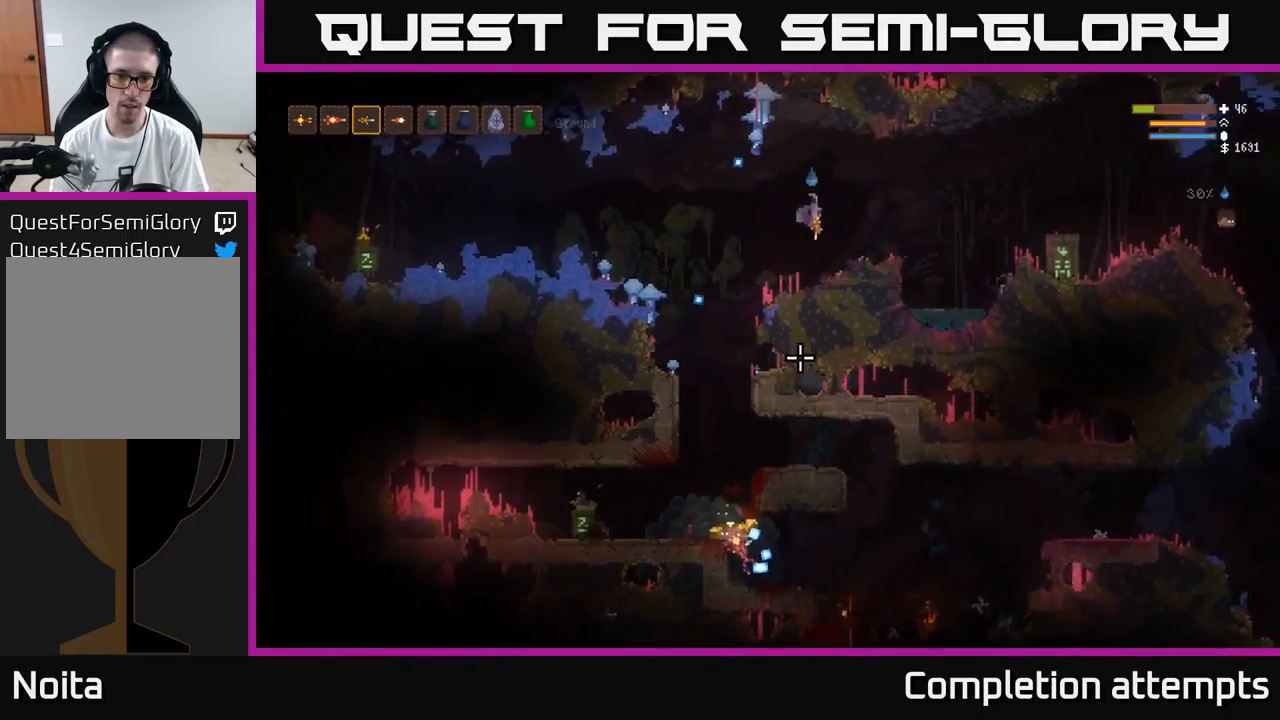
{"buttons": ["L2"], "left_stick": "left", "right_stick": "down", "events": [[184, "left_stick", "center"], [334, "left_stick", "left"], [417, "L2", "down"]]}
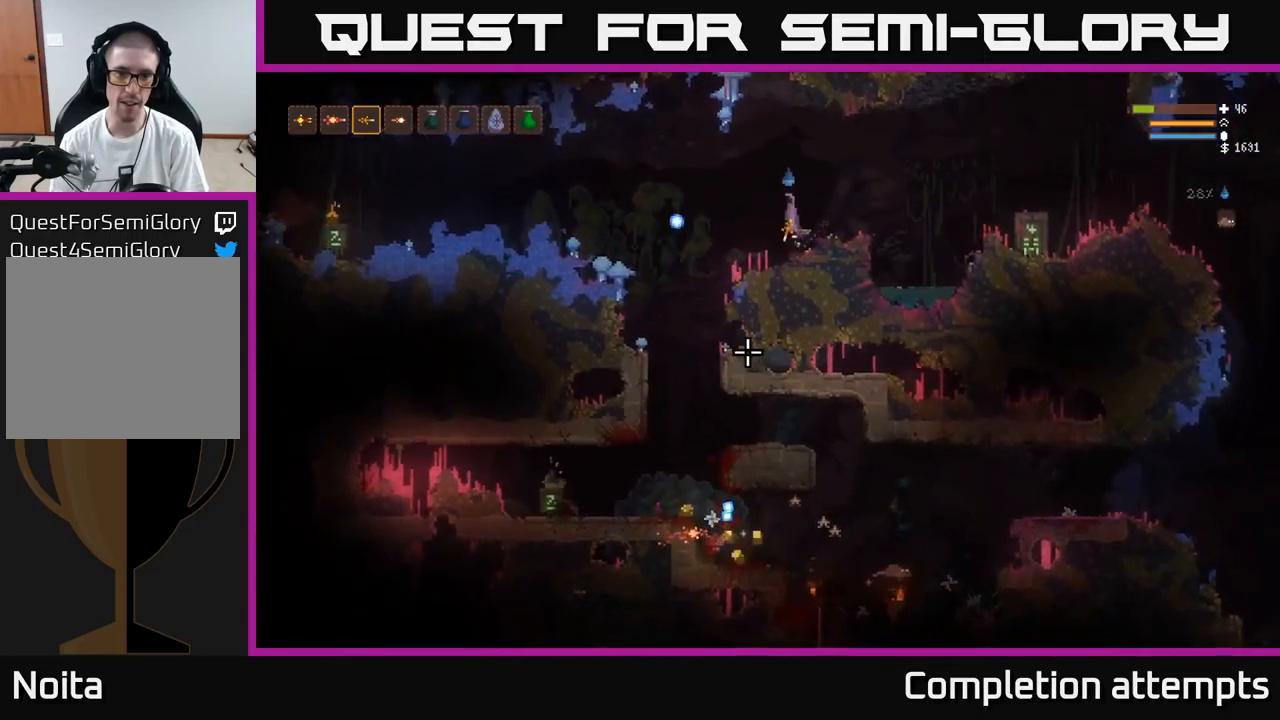
{"buttons": [], "left_stick": "left", "right_stick": "down", "events": [[34, "L2", "up"], [100, "left_stick", "center"], [200, "left_stick", "left"]]}
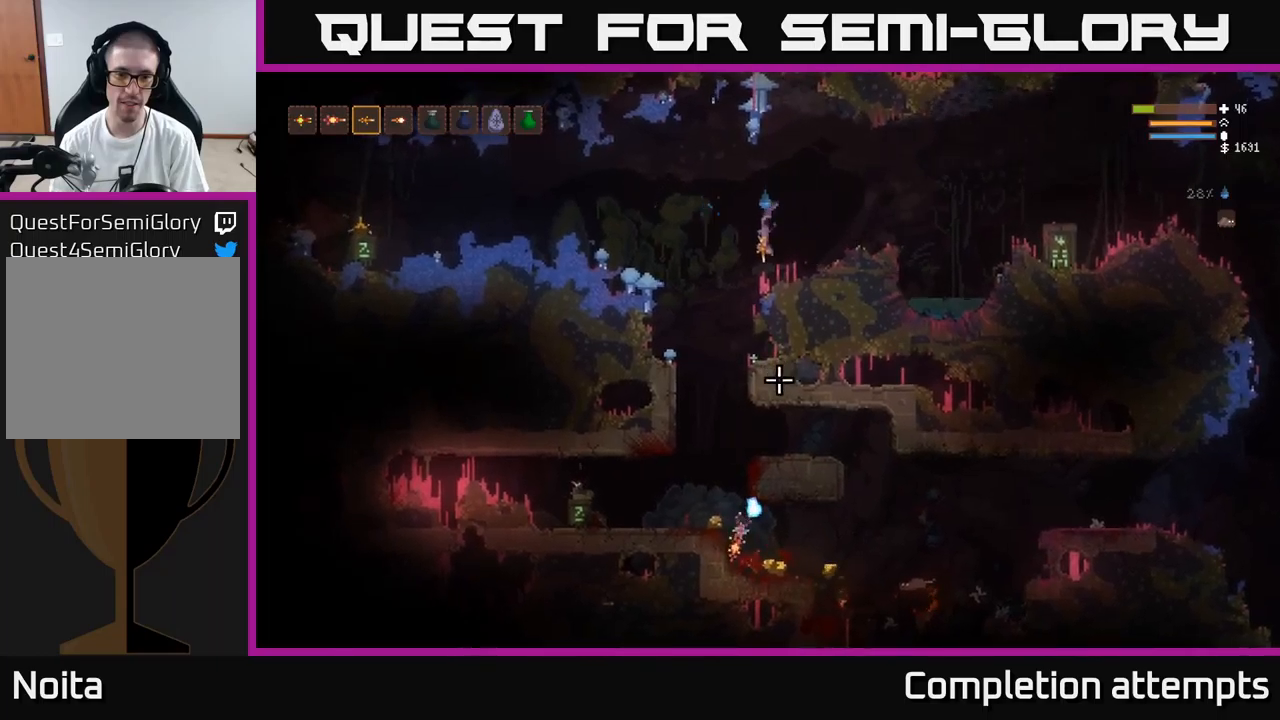
{"buttons": [], "left_stick": "center", "right_stick": "down", "events": [[350, "left_stick", "center"]]}
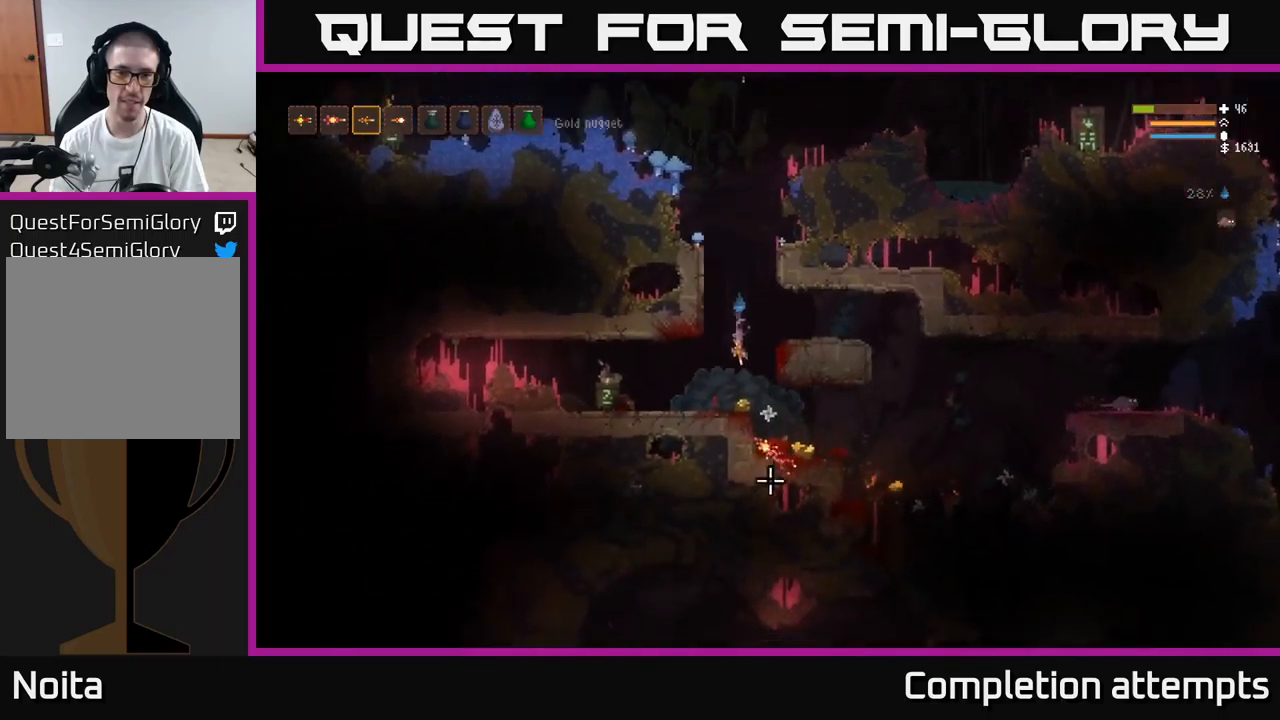
{"buttons": [], "left_stick": "right", "right_stick": "down-right", "events": [[83, "left_stick", "left"], [216, "left_stick", "center"], [216, "right_stick", "down-right"], [333, "left_stick", "right"]]}
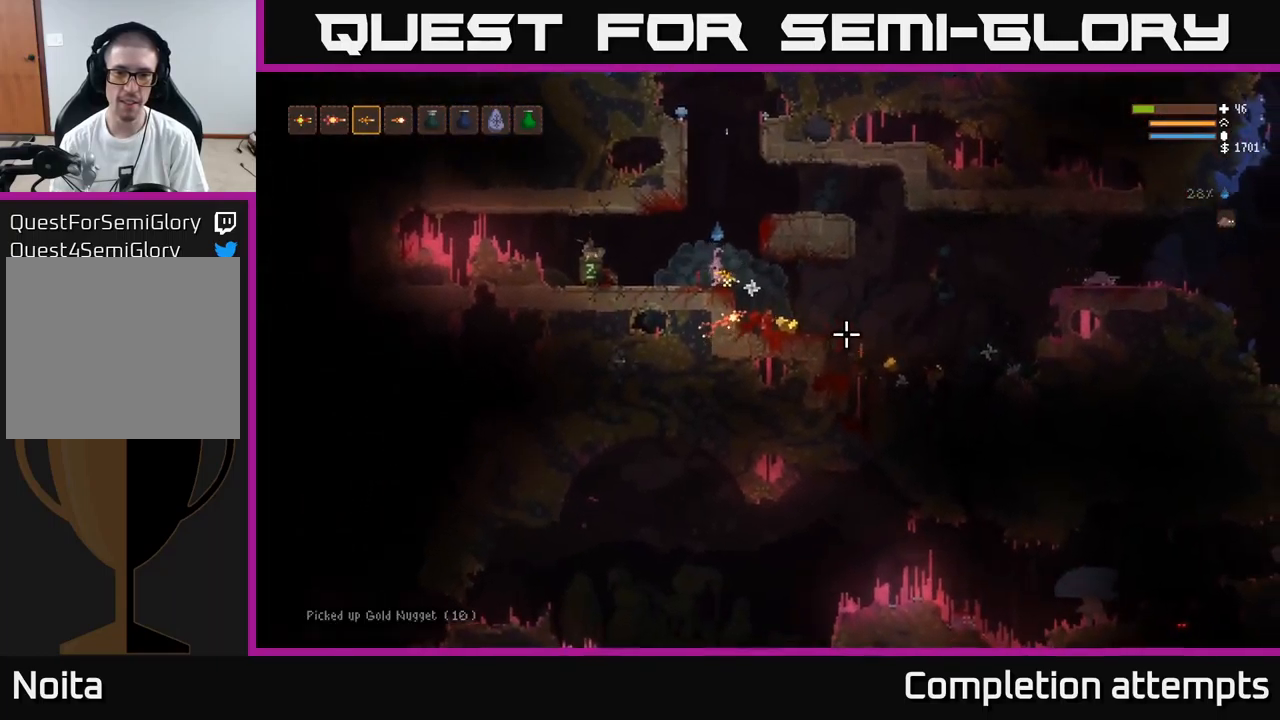
{"buttons": [], "left_stick": "right", "right_stick": "right", "events": [[50, "right_stick", "right"]]}
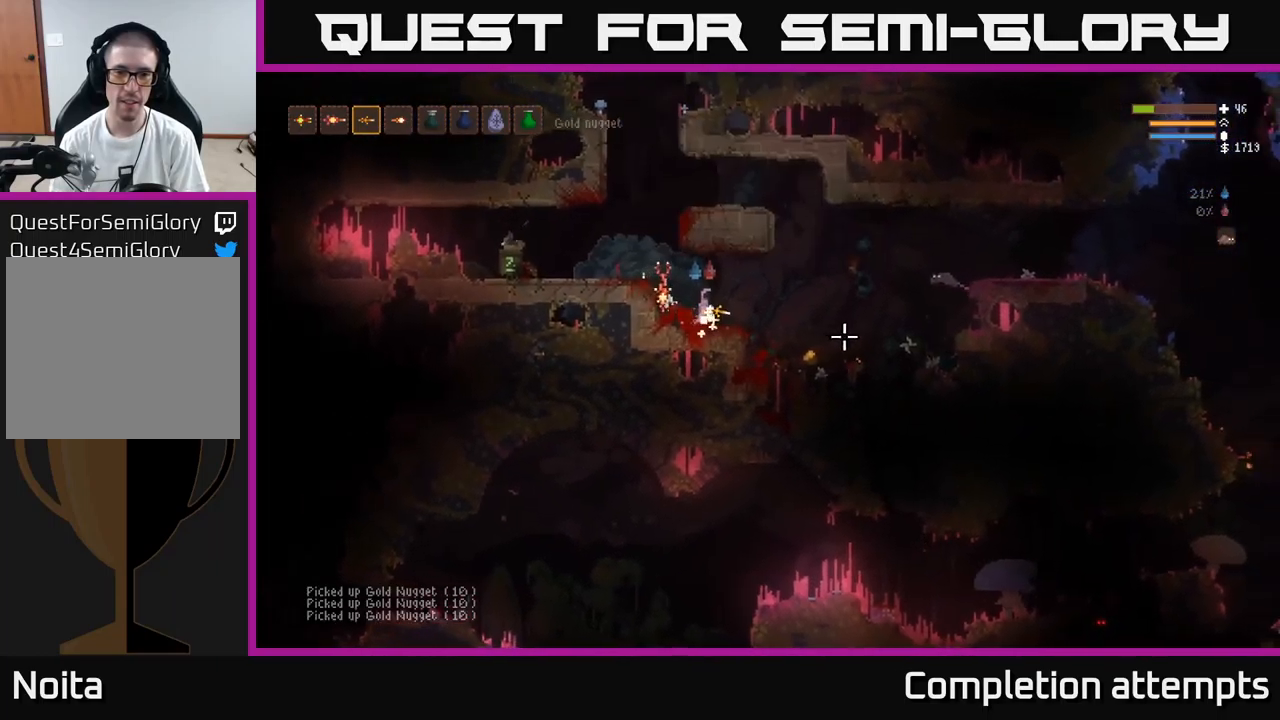
{"buttons": [], "left_stick": "right", "right_stick": "right", "events": []}
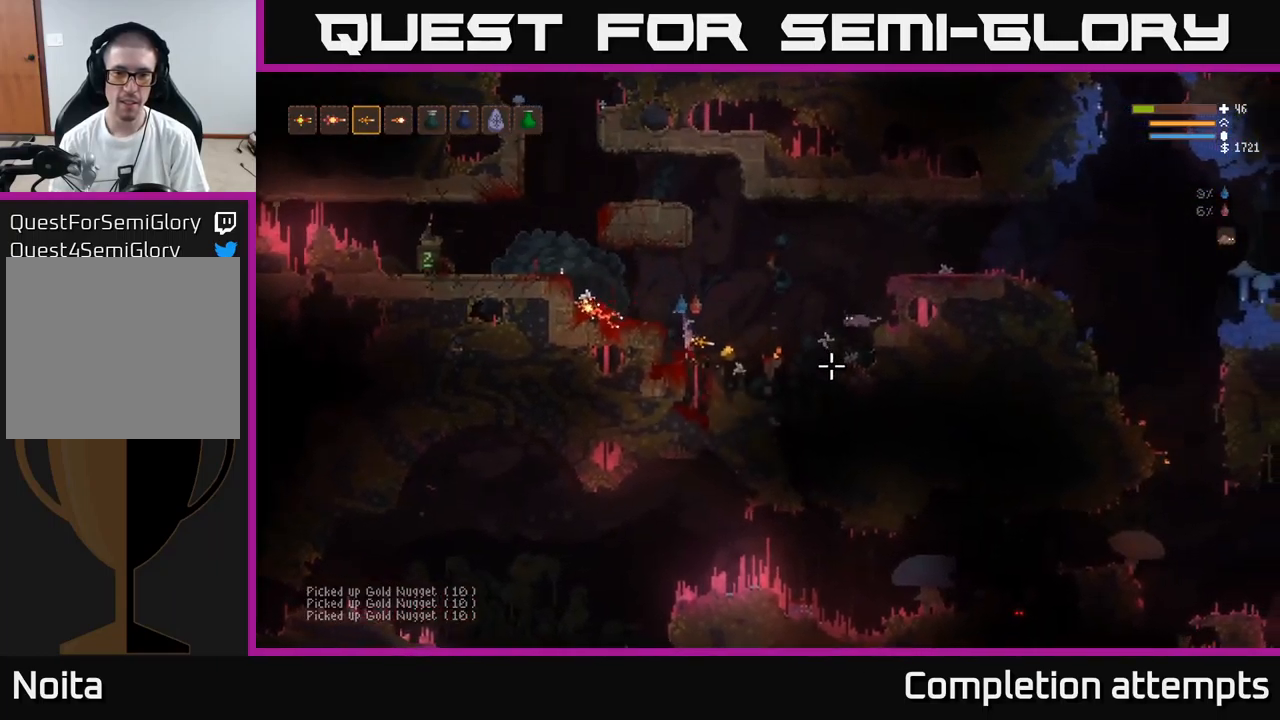
{"buttons": [], "left_stick": "left", "right_stick": "right", "events": [[116, "L2", "down"], [116, "left_stick", "left"], [250, "L2", "up"]]}
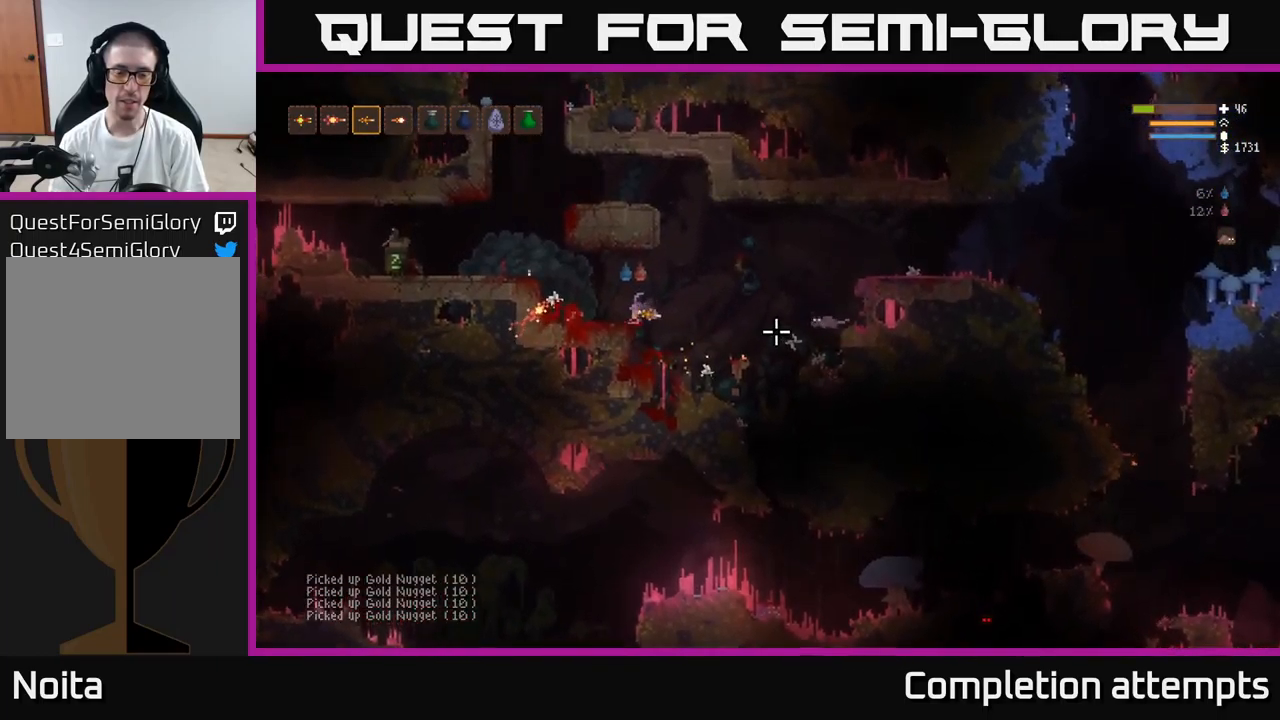
{"buttons": [], "left_stick": "center", "right_stick": "center", "events": [[300, "right_stick", "center"], [350, "left_stick", "center"]]}
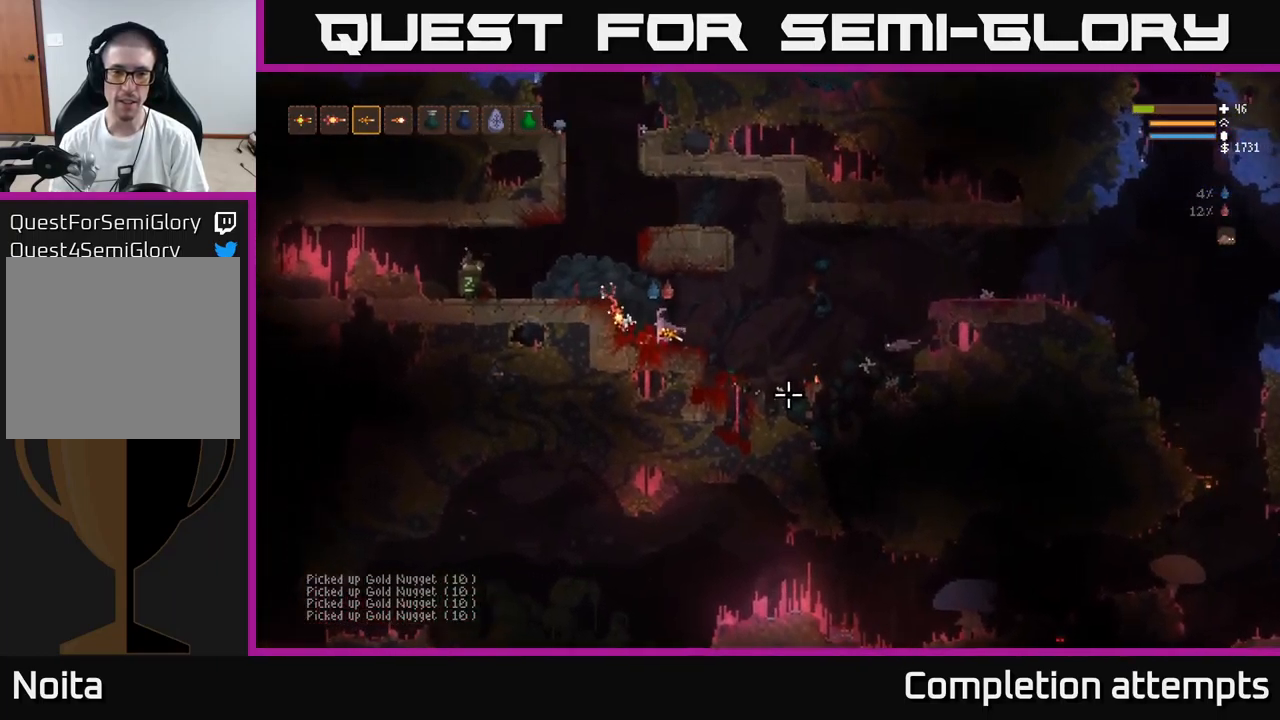
{"buttons": ["A"], "left_stick": "center", "right_stick": "center", "events": [[166, "left_stick", "left"], [366, "left_stick", "center"], [433, "A", "down"]]}
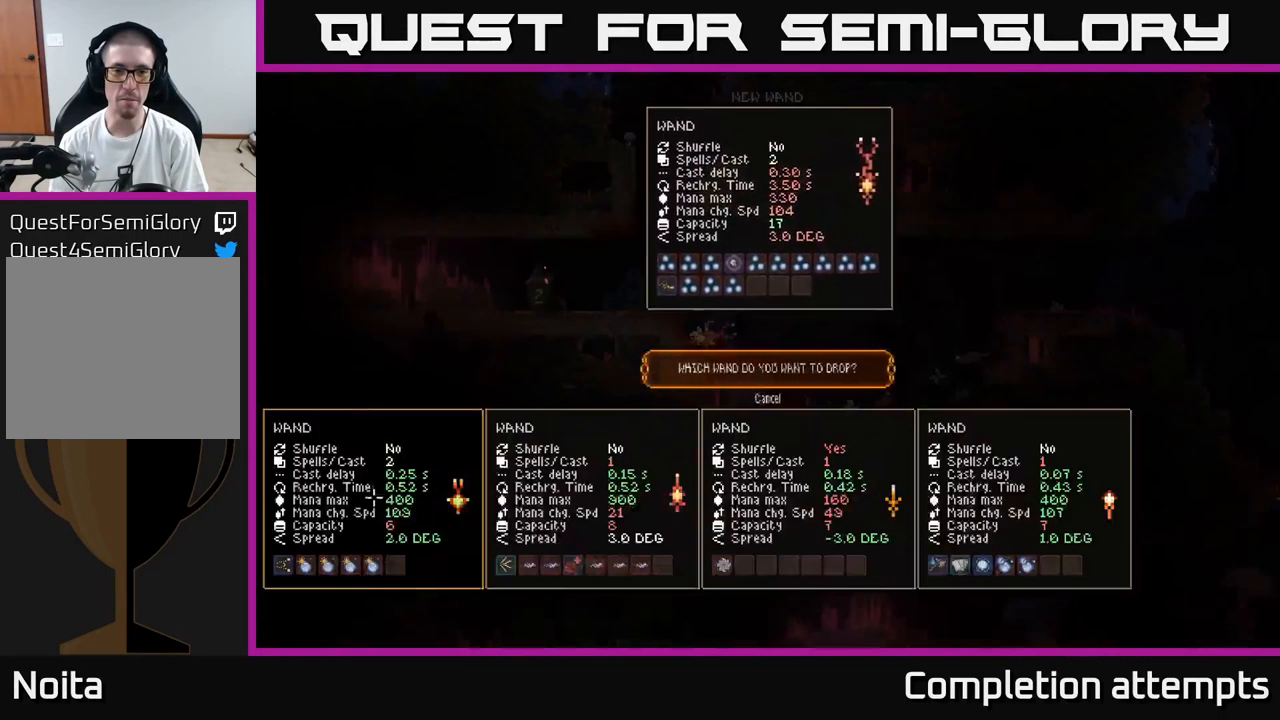
{"buttons": [], "left_stick": "center", "right_stick": "center", "events": [[16, "A", "up"]]}
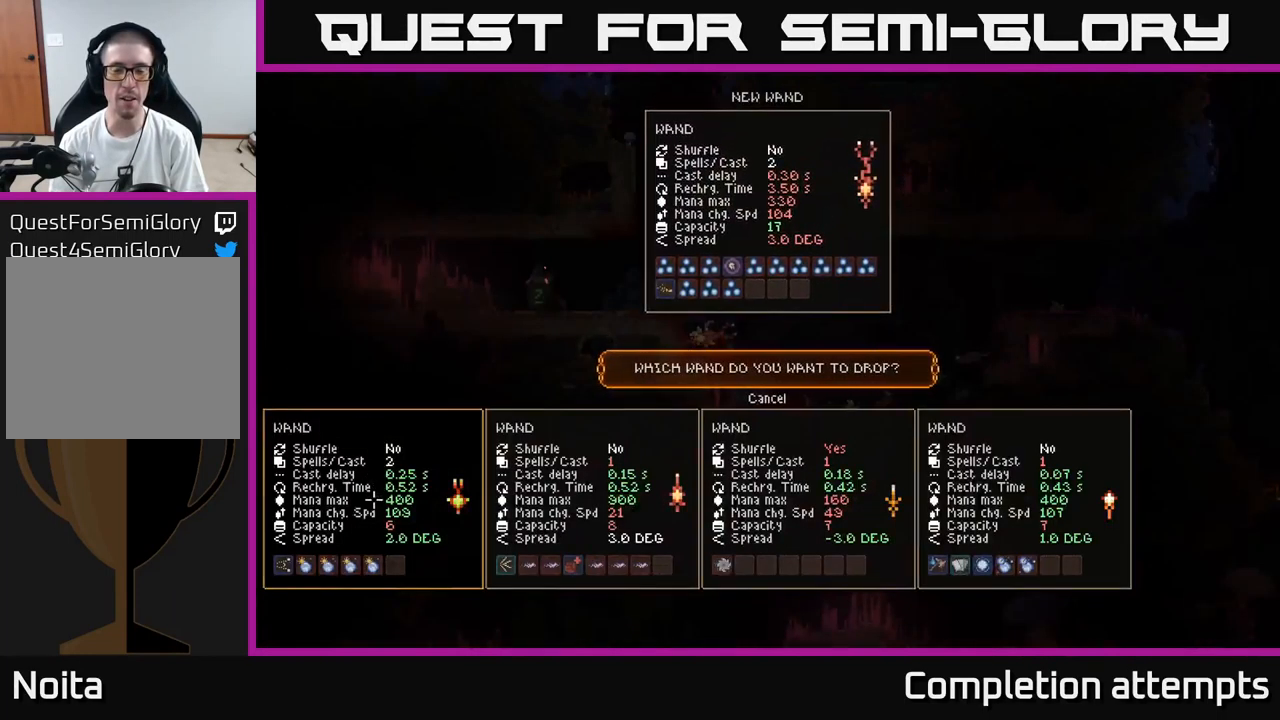
{"buttons": [], "left_stick": "center", "right_stick": "center", "events": []}
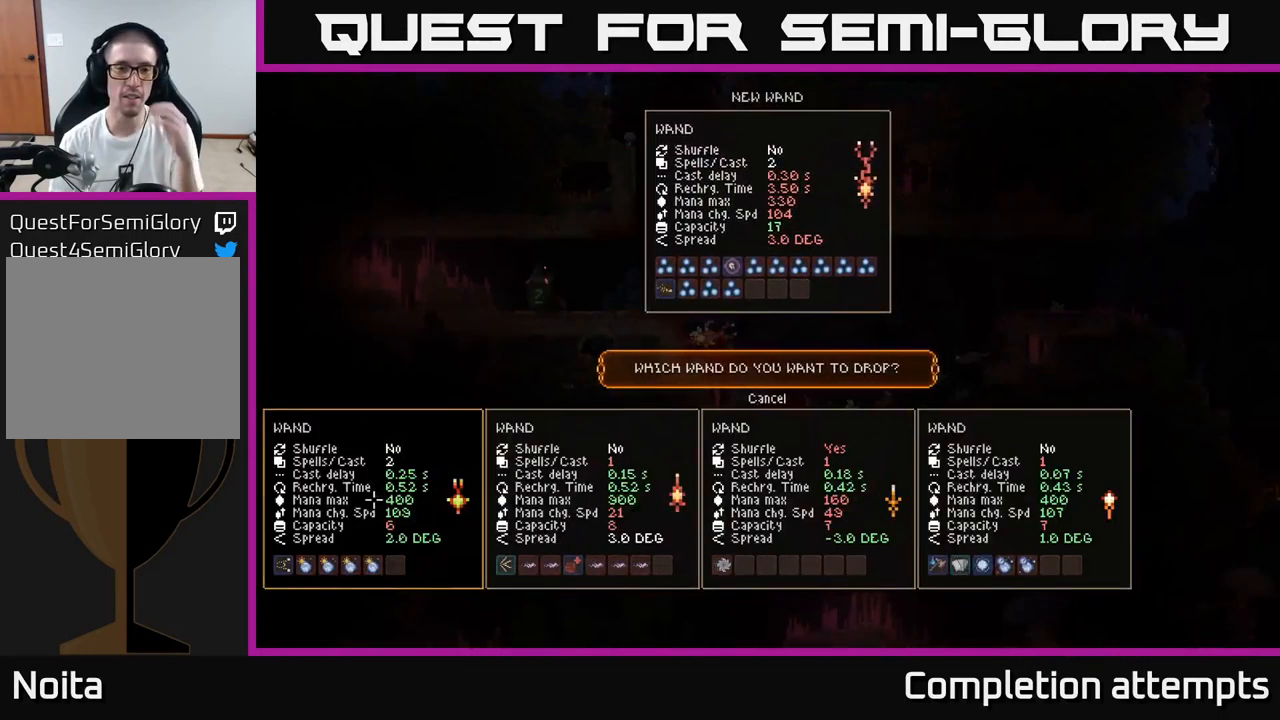
{"buttons": [], "left_stick": "center", "right_stick": "center", "events": []}
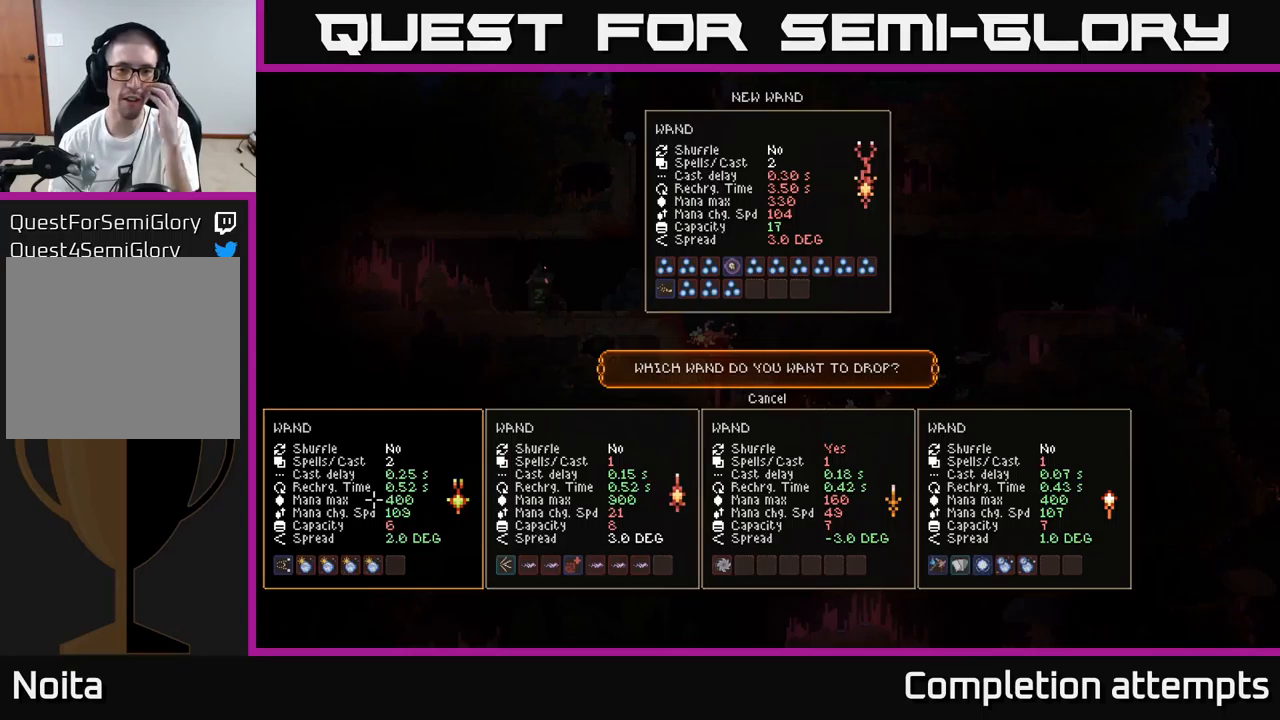
{"buttons": [], "left_stick": "center", "right_stick": "center", "events": []}
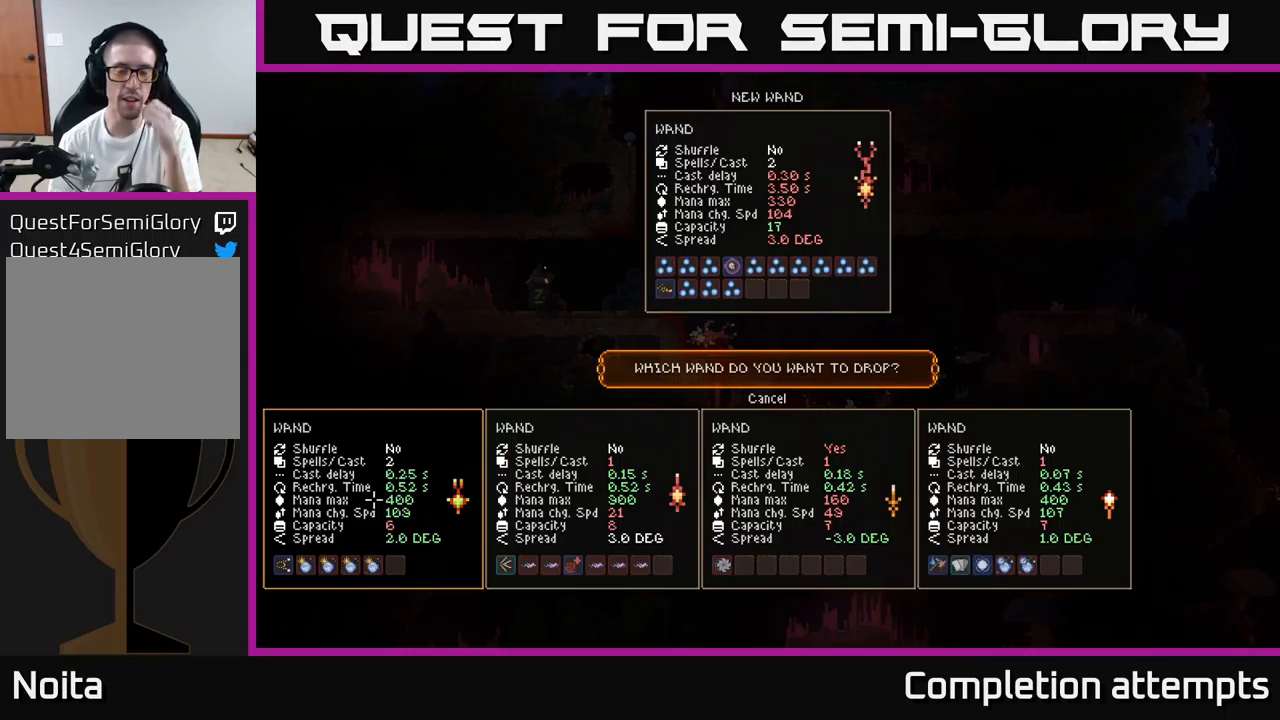
{"buttons": [], "left_stick": "center", "right_stick": "center", "events": []}
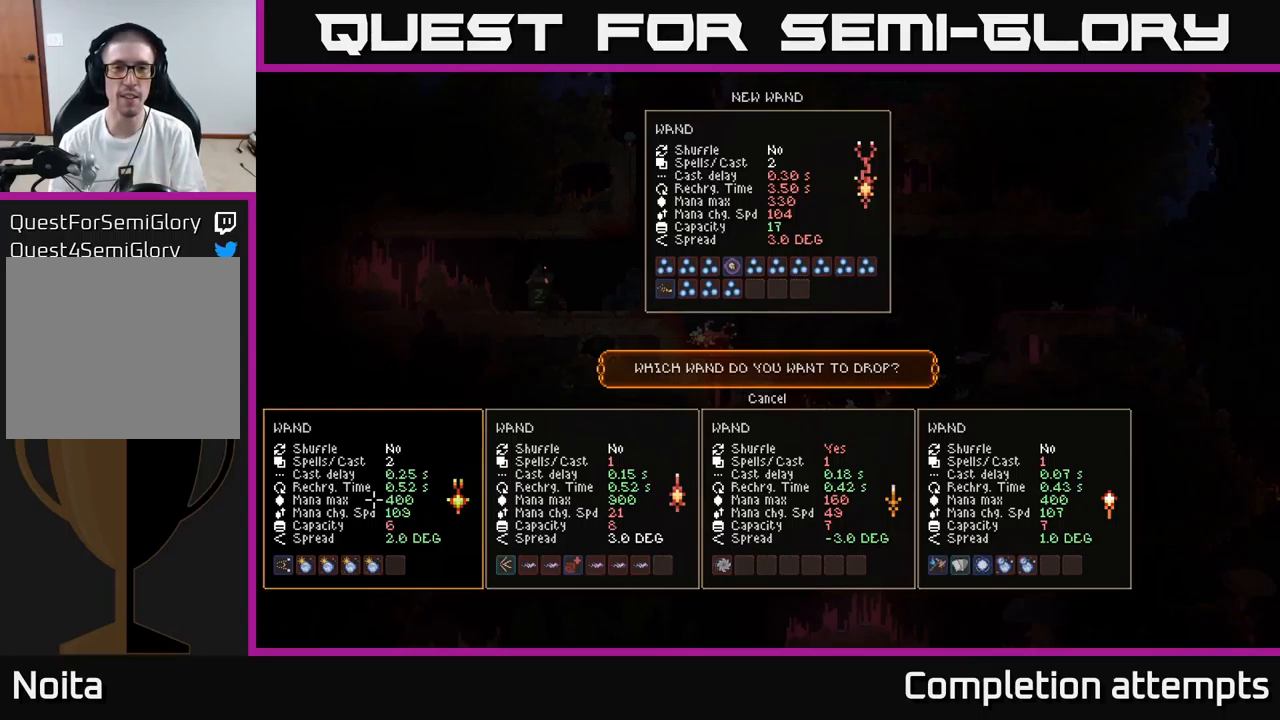
{"buttons": [], "left_stick": "center", "right_stick": "center", "events": []}
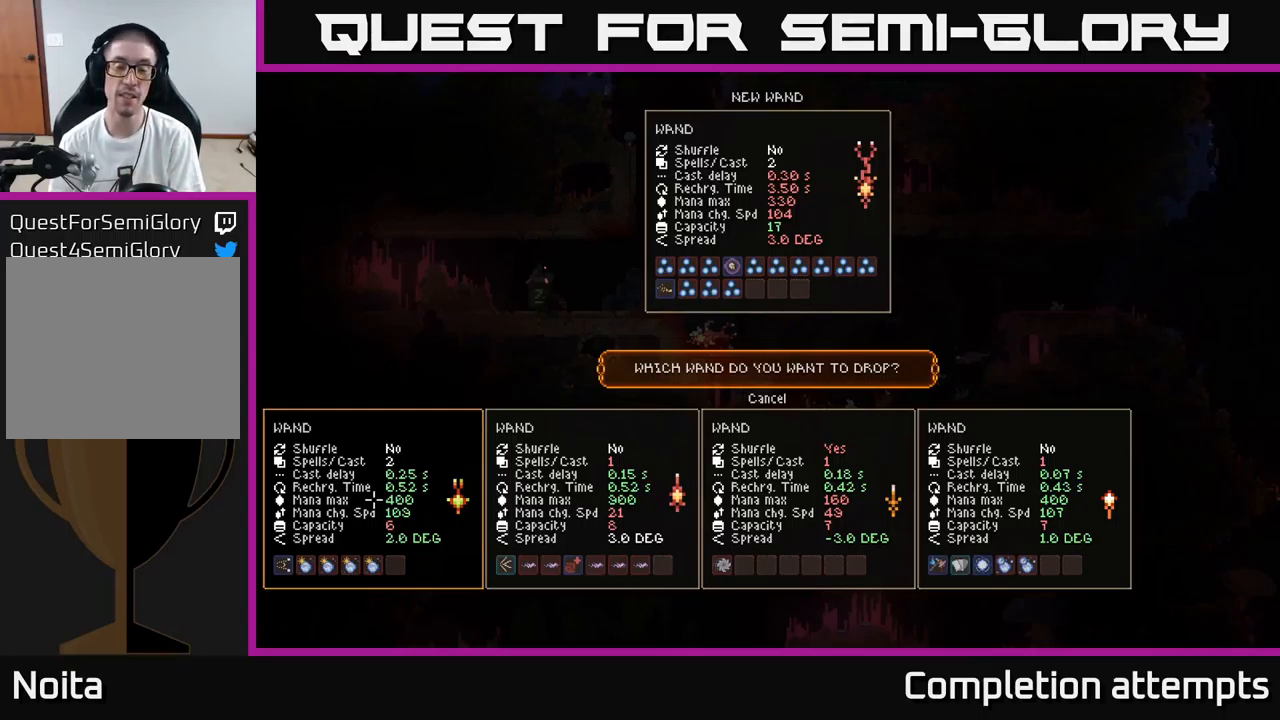
{"buttons": [], "left_stick": "center", "right_stick": "center", "events": []}
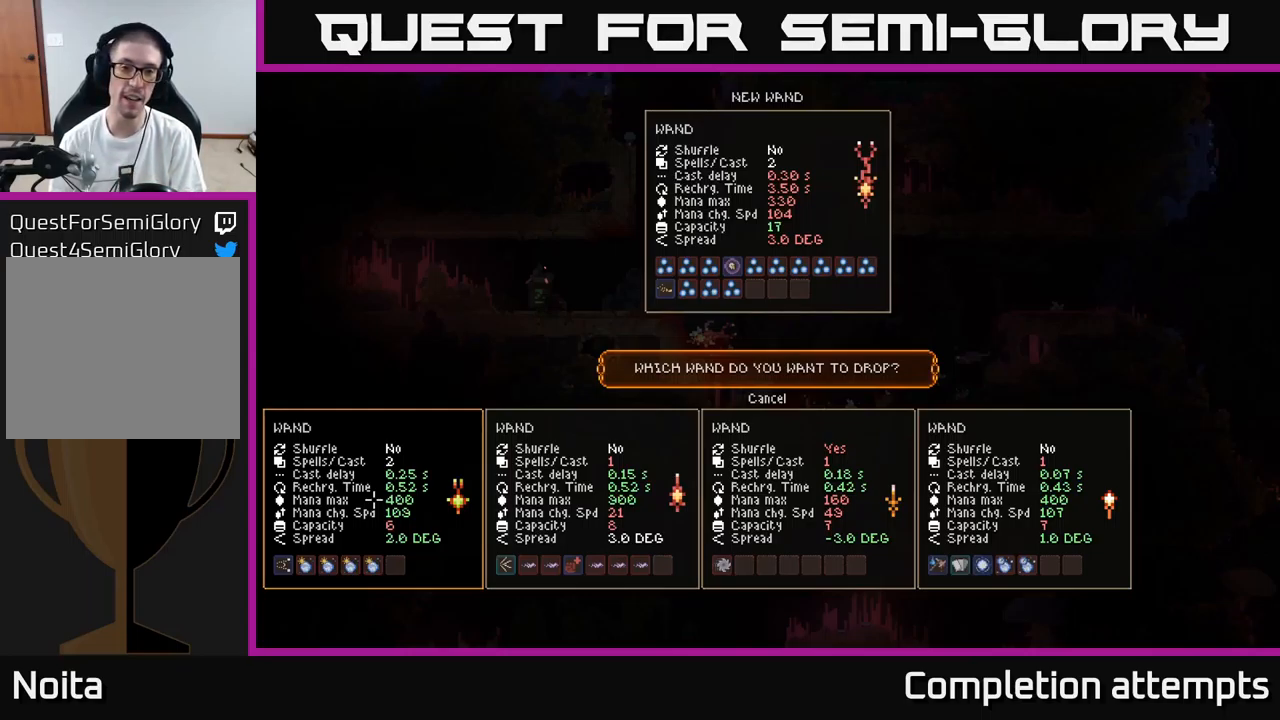
{"buttons": [], "left_stick": "center", "right_stick": "center", "events": []}
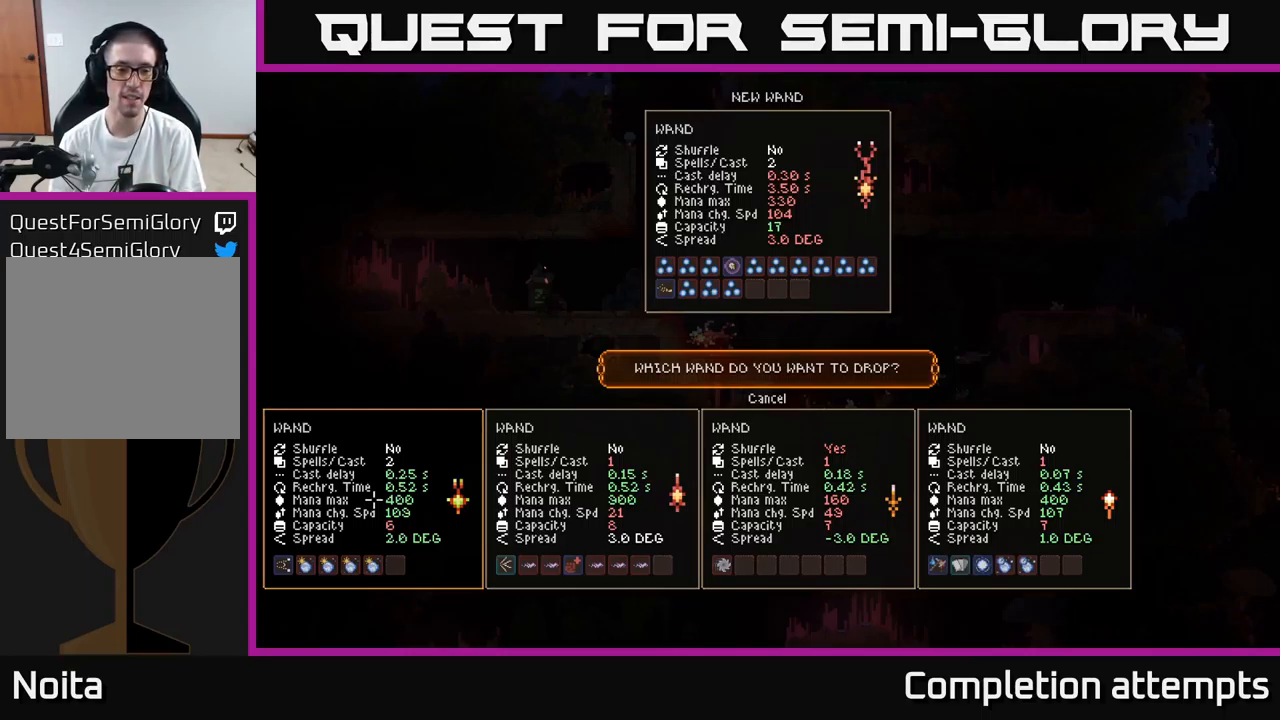
{"buttons": [], "left_stick": "center", "right_stick": "center", "events": [[200, "DPAD_RIGHT", "down"], [283, "DPAD_RIGHT", "up"]]}
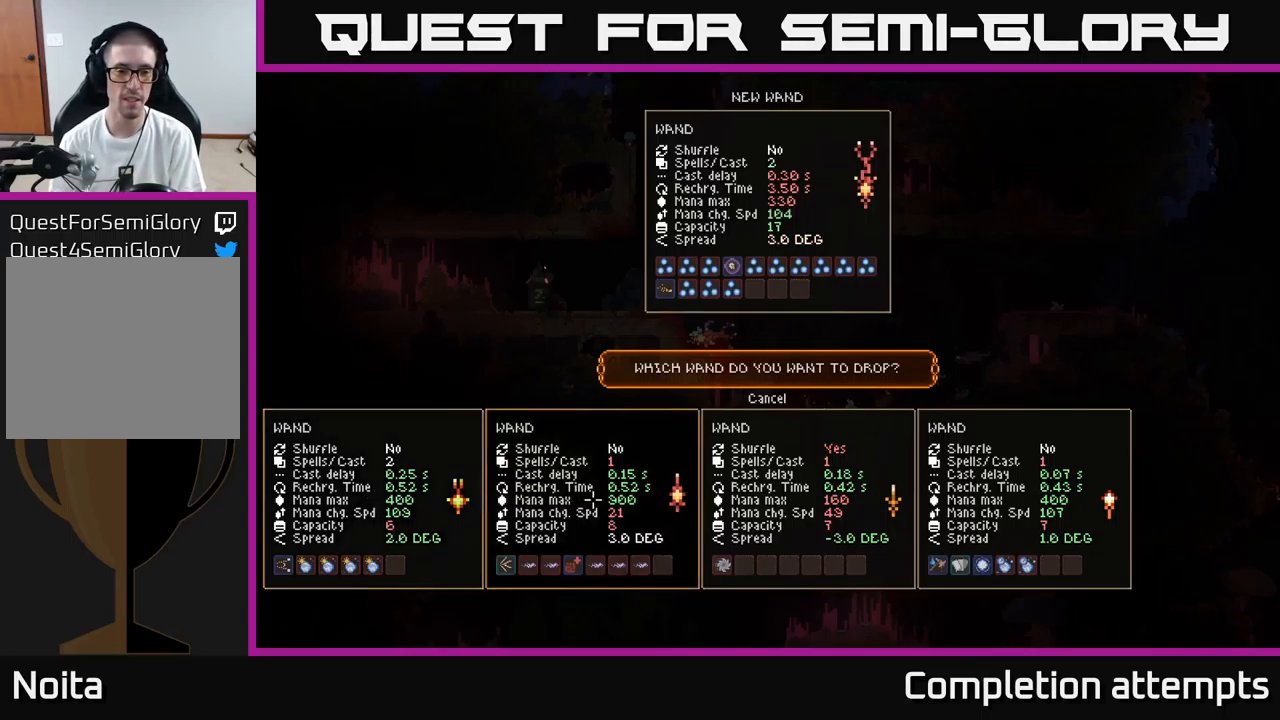
{"buttons": [], "left_stick": "center", "right_stick": "center", "events": []}
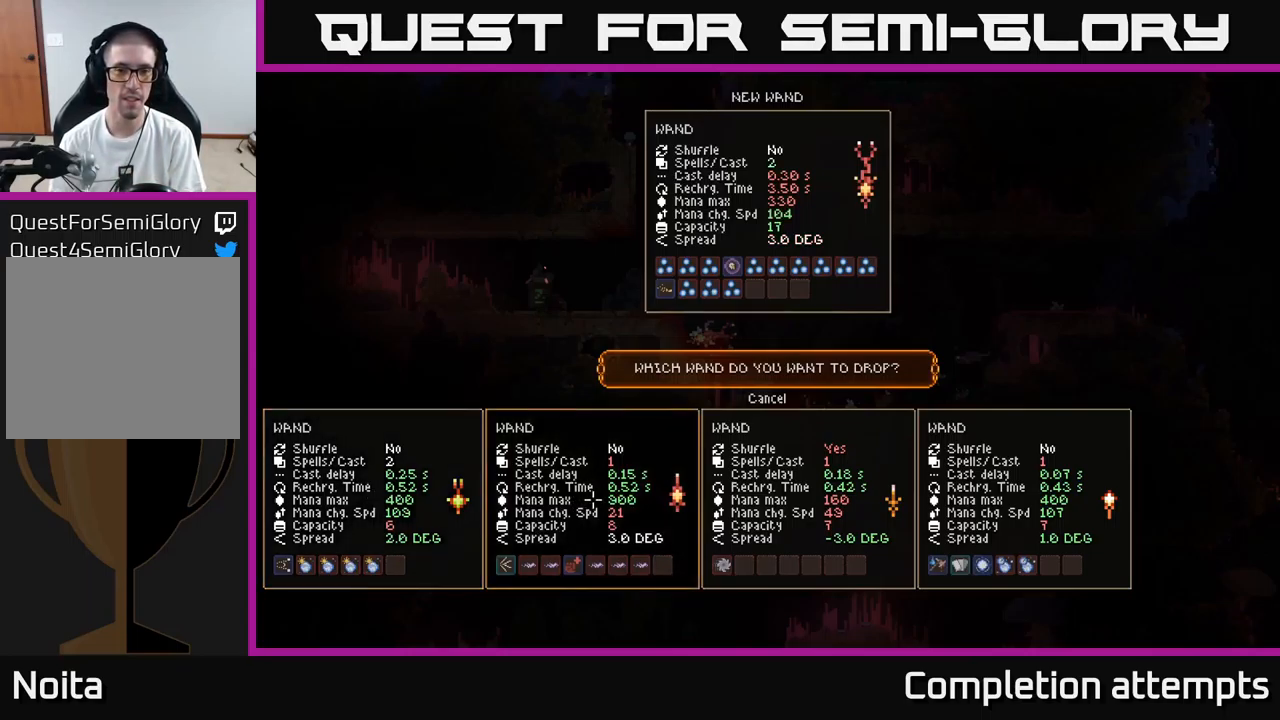
{"buttons": [], "left_stick": "center", "right_stick": "center", "events": []}
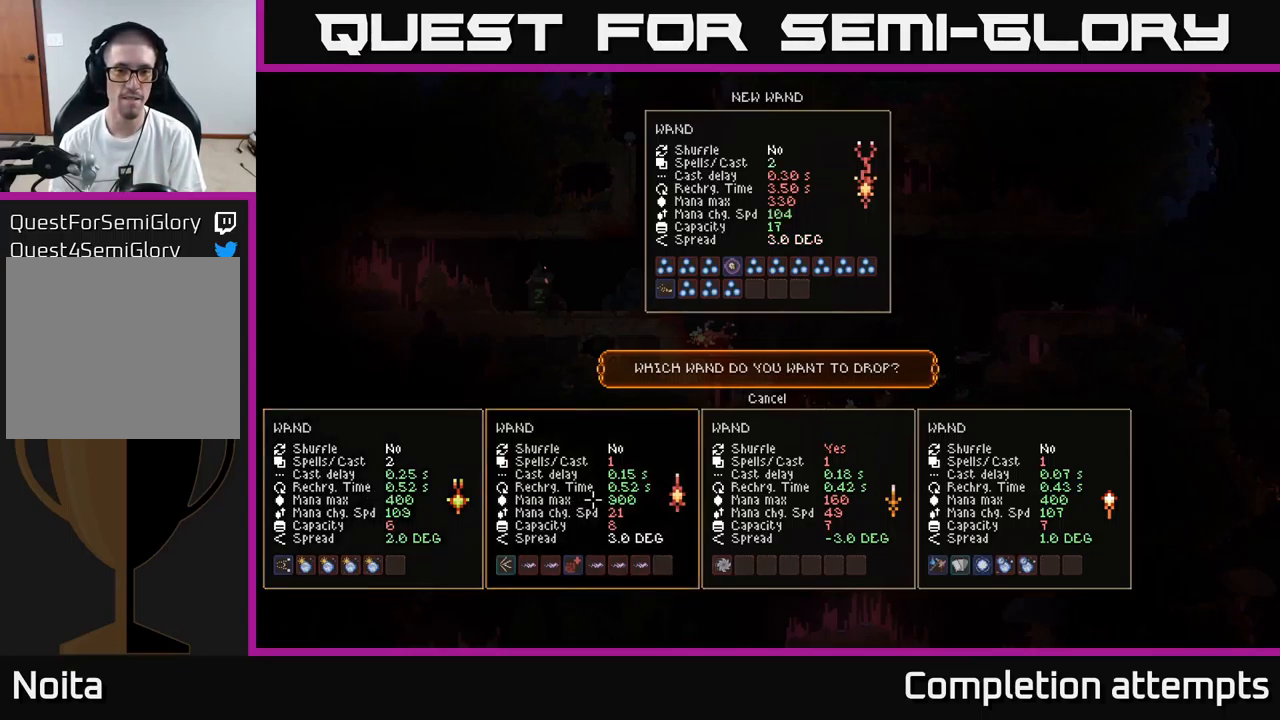
{"buttons": [], "left_stick": "center", "right_stick": "center", "events": []}
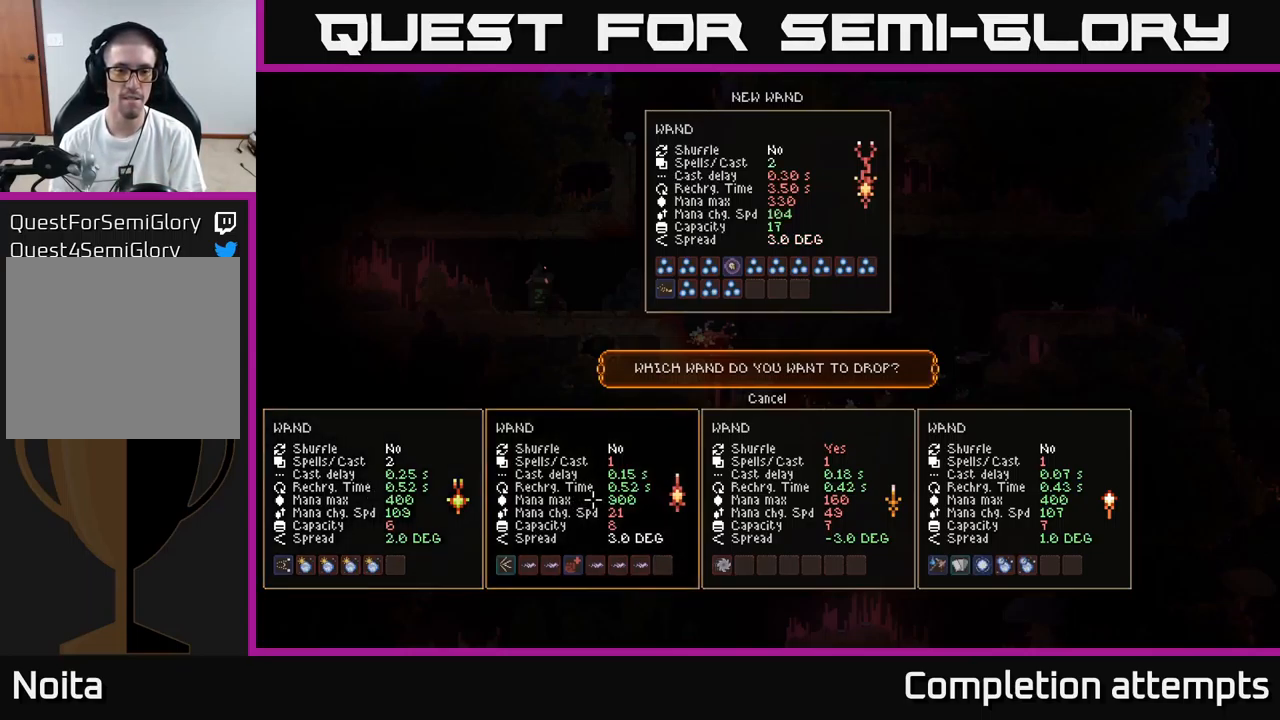
{"buttons": [], "left_stick": "center", "right_stick": "center", "events": []}
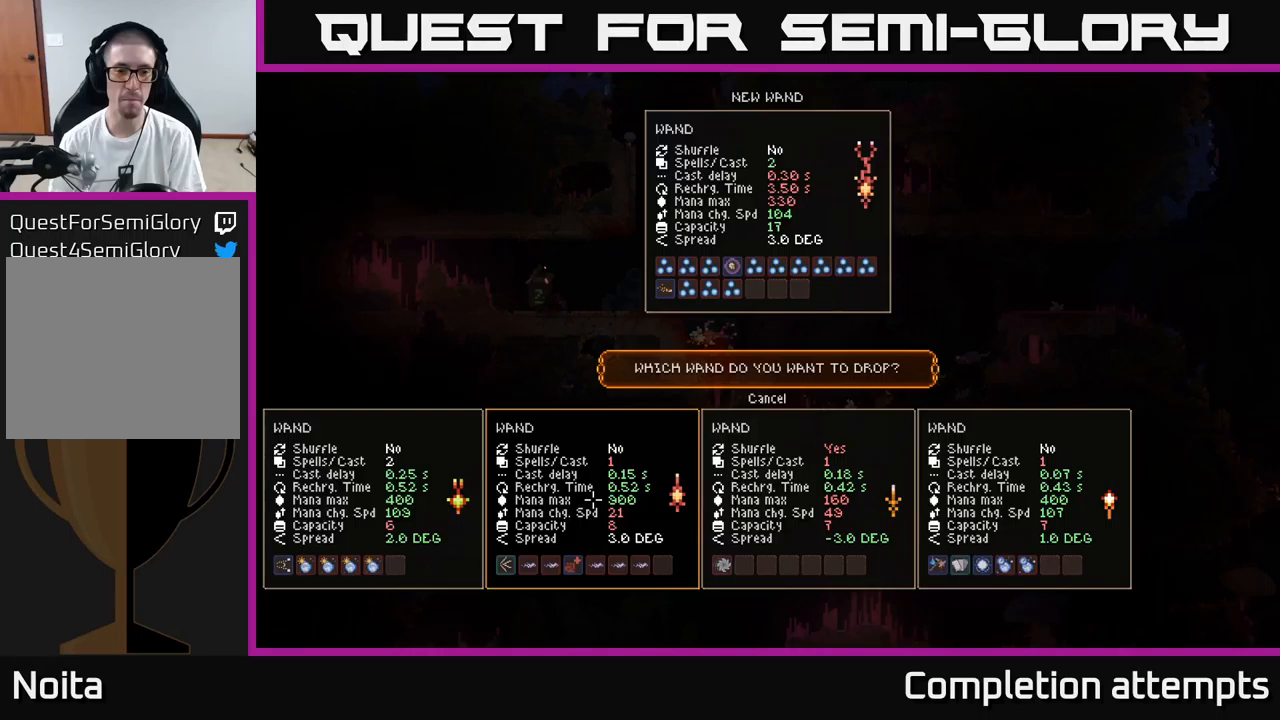
{"buttons": [], "left_stick": "center", "right_stick": "center", "events": []}
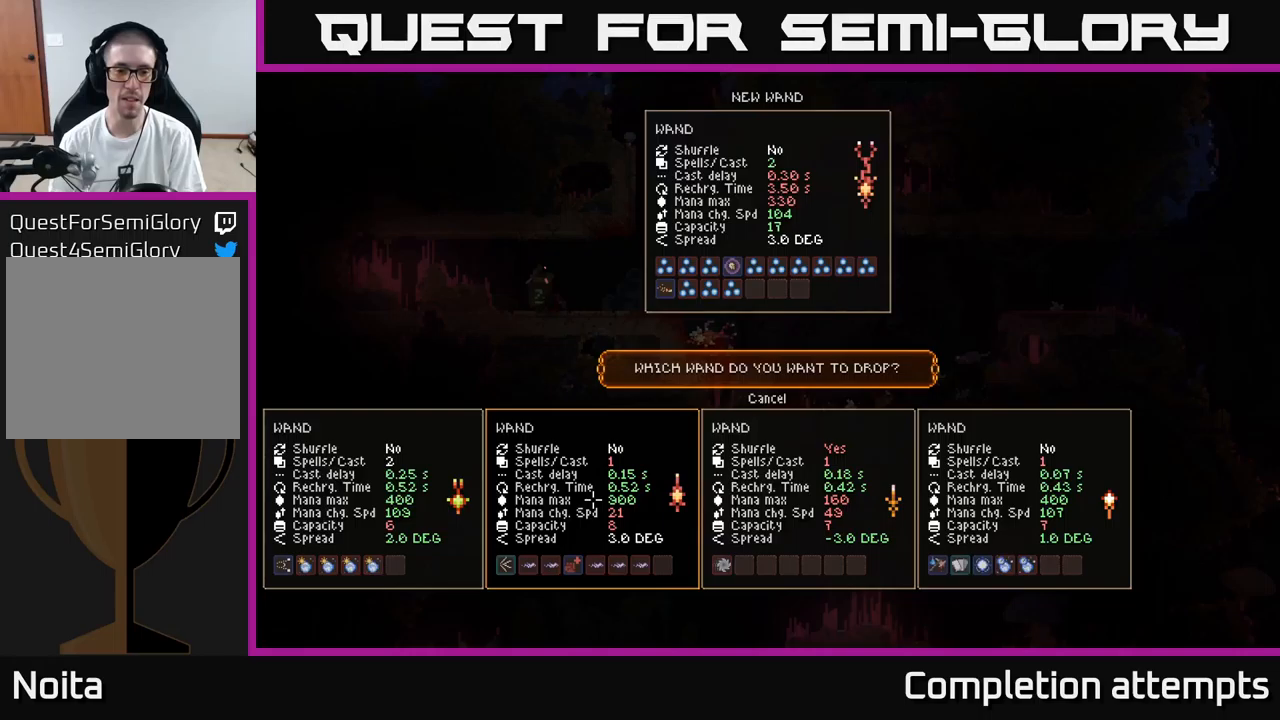
{"buttons": [], "left_stick": "center", "right_stick": "center", "events": []}
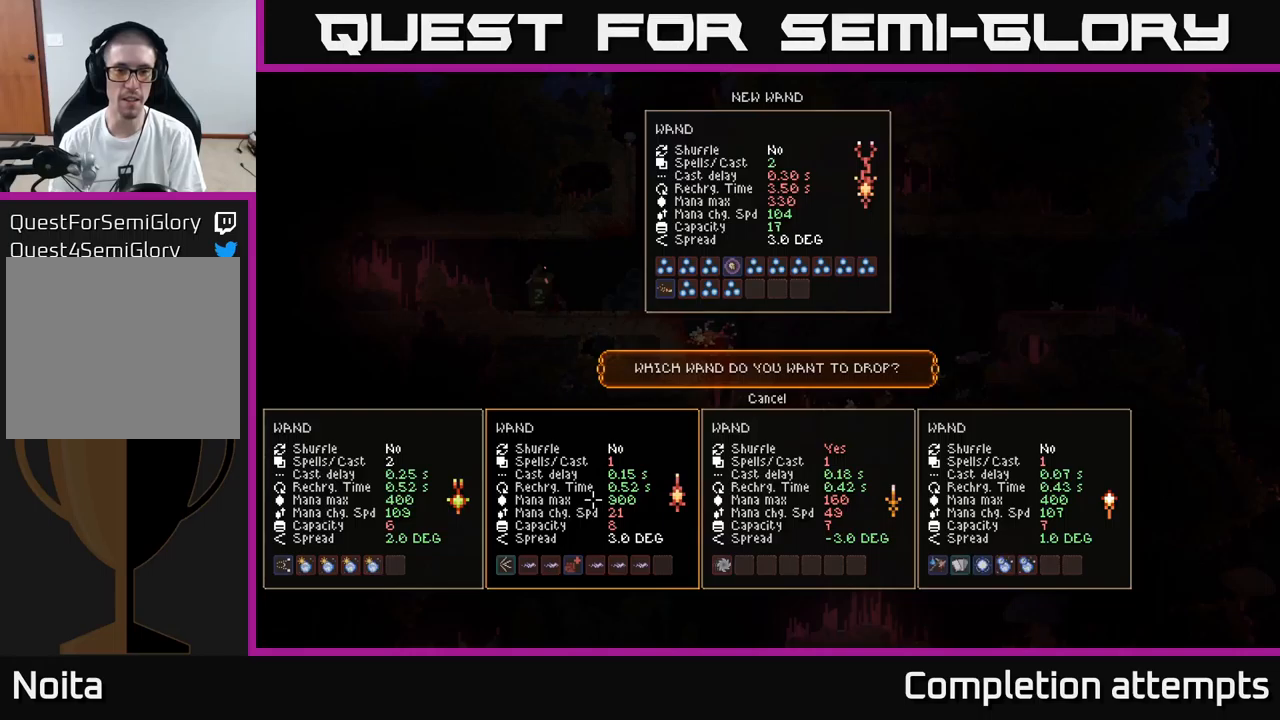
{"buttons": [], "left_stick": "center", "right_stick": "center", "events": []}
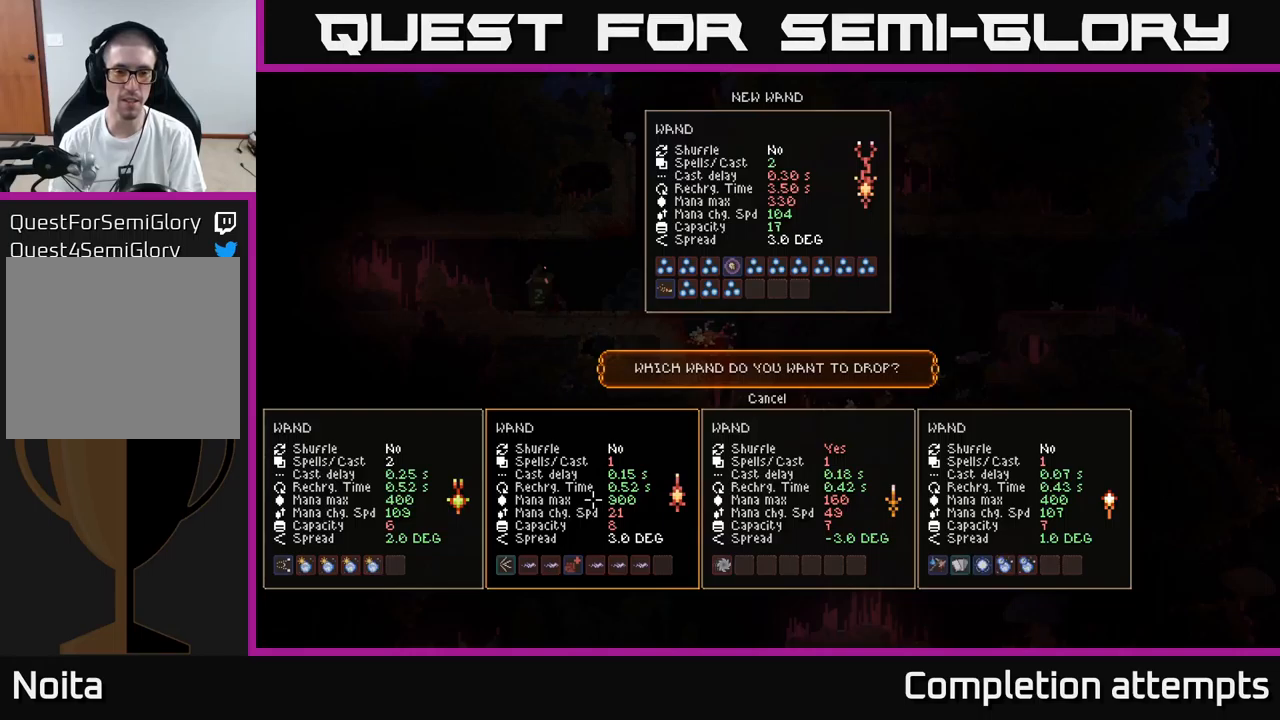
{"buttons": [], "left_stick": "center", "right_stick": "center", "events": []}
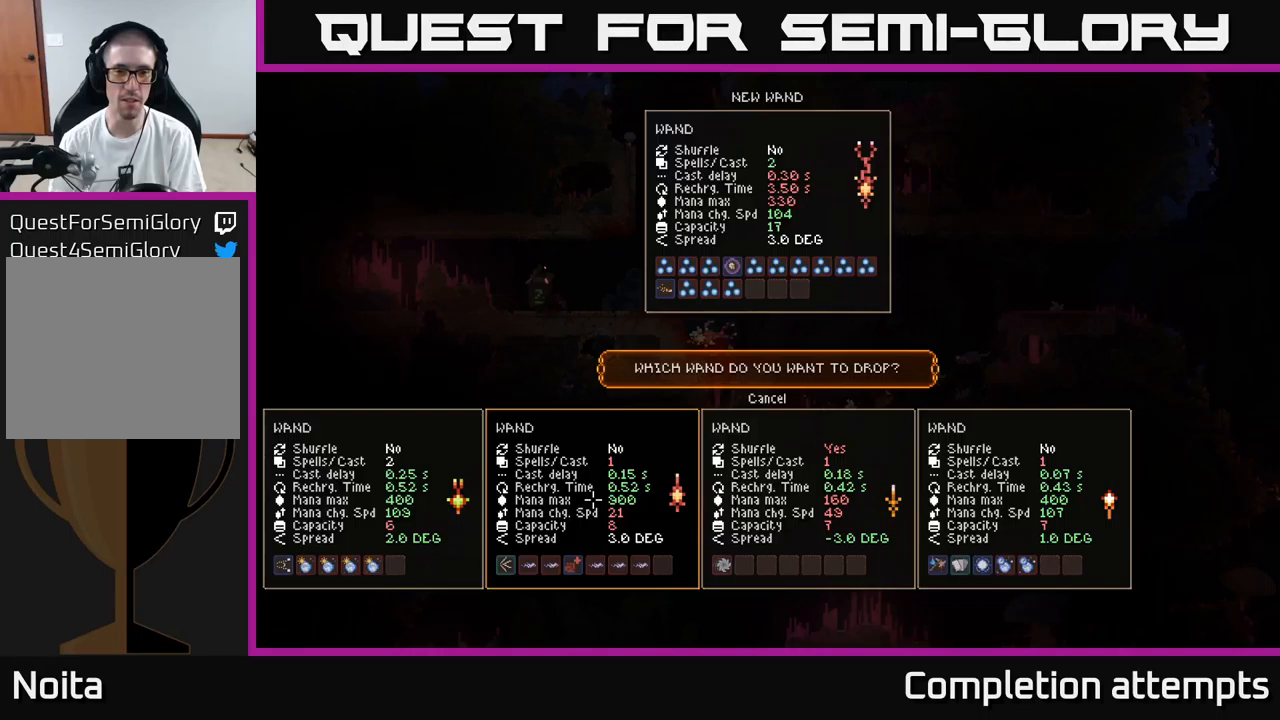
{"buttons": [], "left_stick": "center", "right_stick": "center", "events": []}
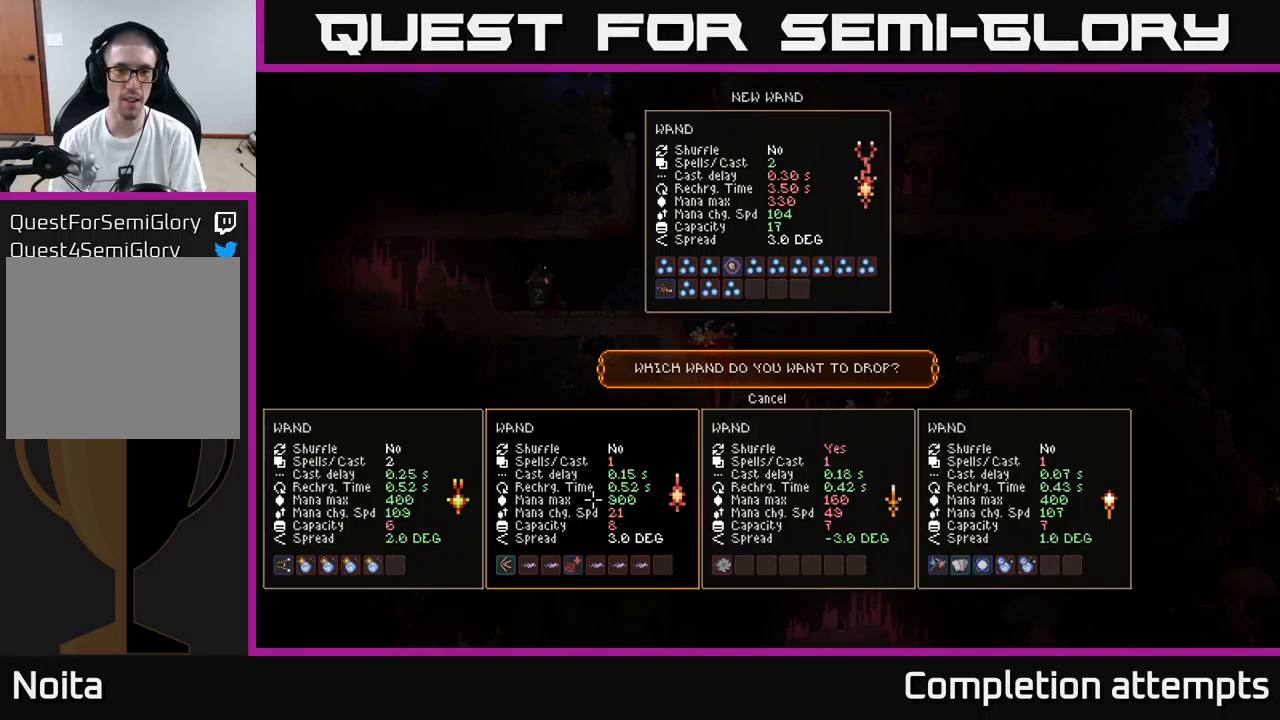
{"buttons": [], "left_stick": "center", "right_stick": "center", "events": []}